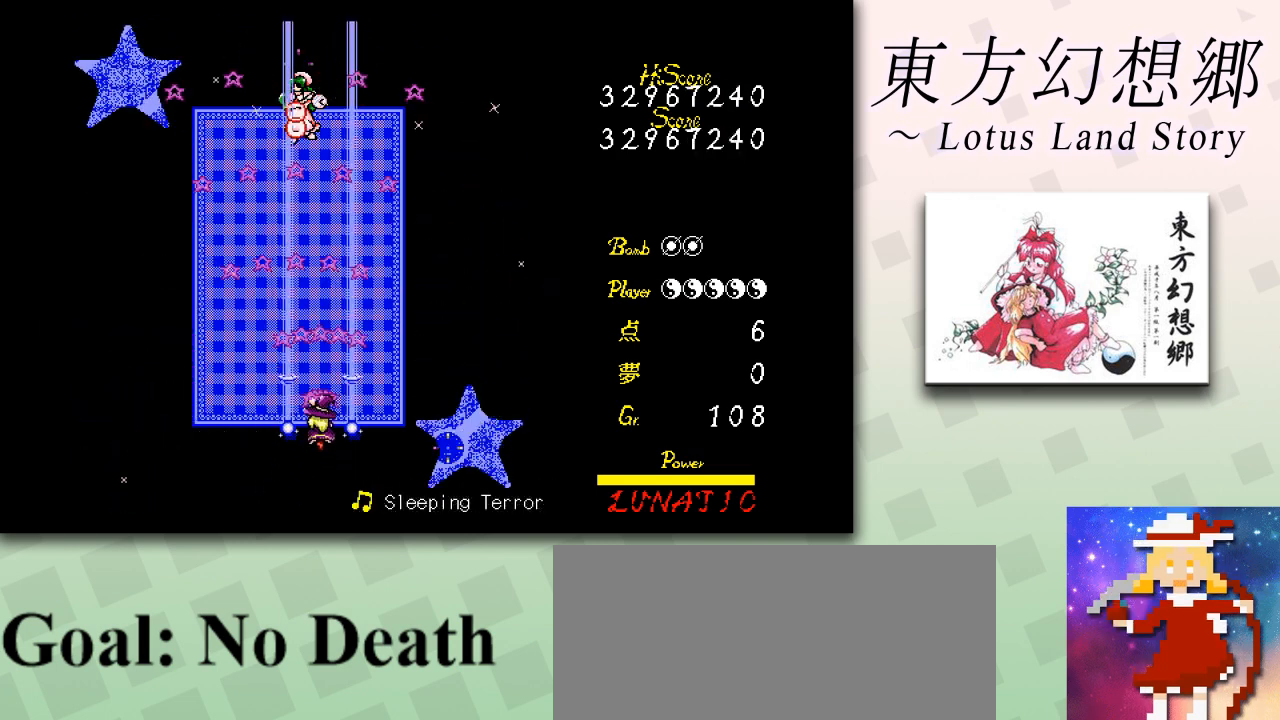
Gameplay with keyboard; each line is a JSON object with the keys held at the frame after it. "events" lists presses ("down") and releases ("up") of "c", "ctrl", "down", "escape", "left", "right", "shift", "up", "x" and "z" between this image and that frame as [ms after this image, input, new state], when the widget could be followed in between. No other keys are recorded. Mouse input is not recorded.
{"keys": ["up", "z"], "events": [[209, "left", "down"], [251, "left", "up"]]}
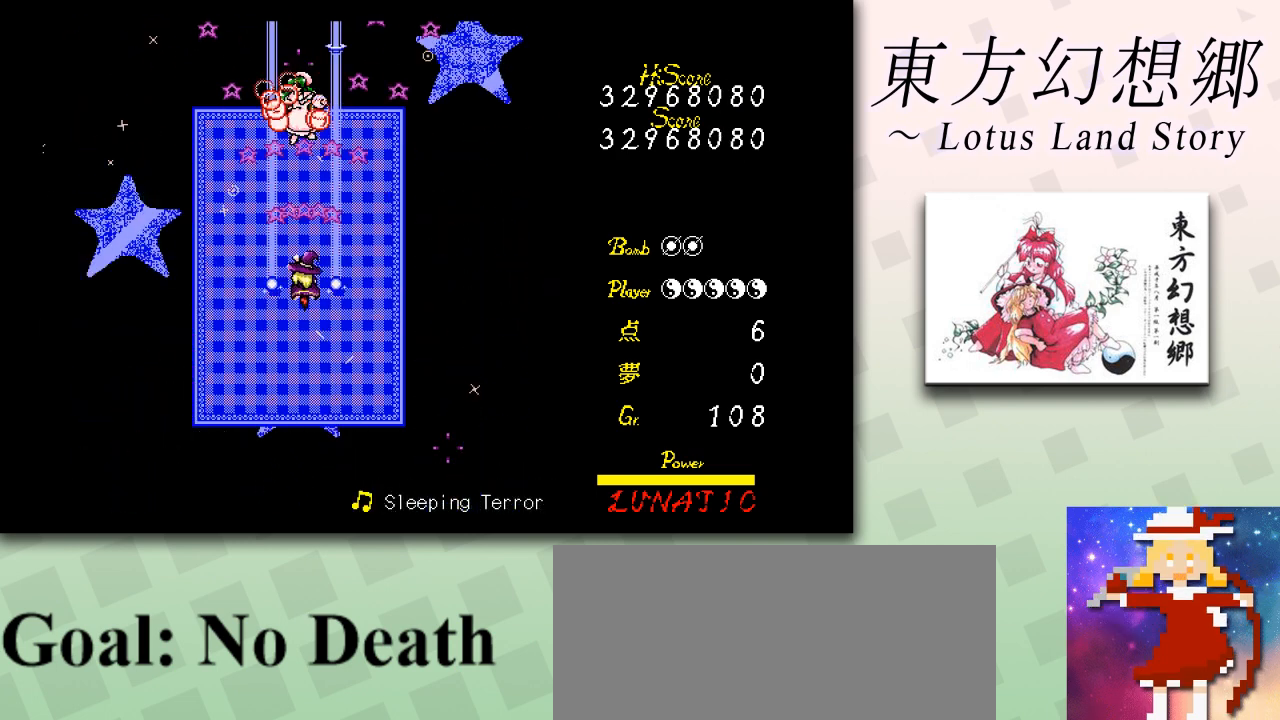
{"keys": ["shift", "z"], "events": [[42, "shift", "down"], [125, "up", "up"], [375, "up", "down"], [417, "left", "down"], [459, "left", "up"], [459, "up", "up"]]}
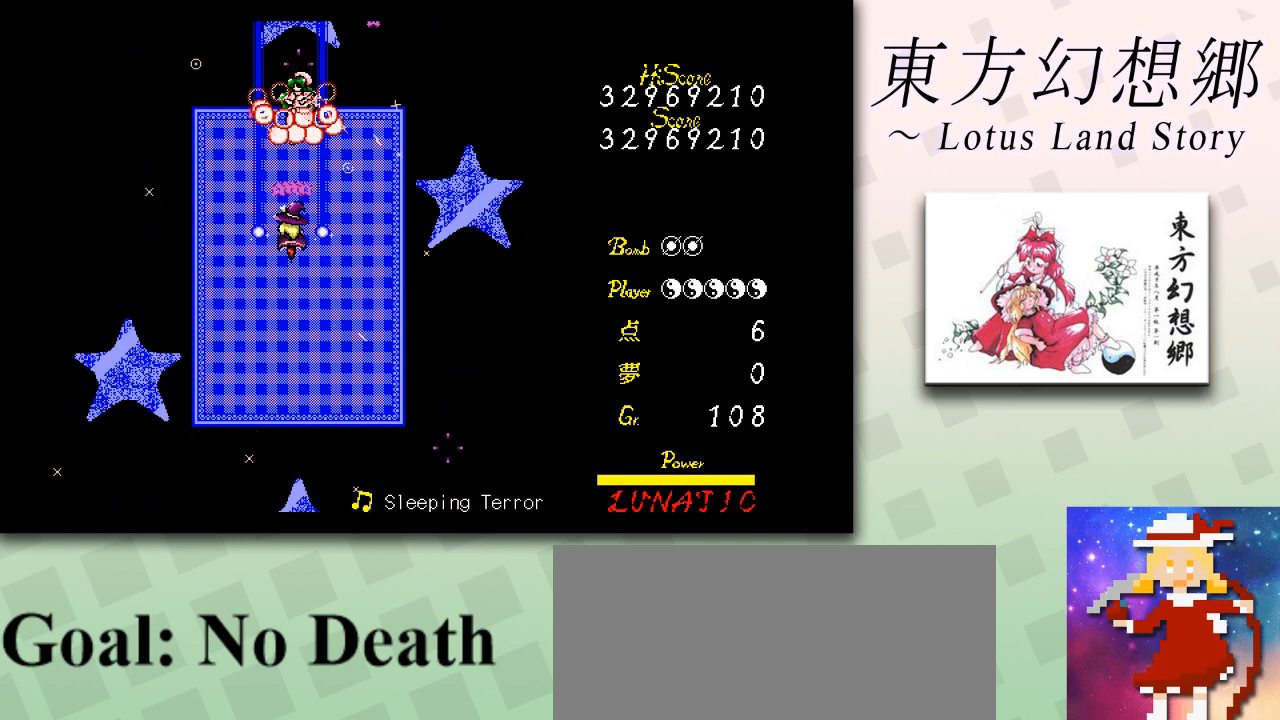
{"keys": ["right", "shift", "z"], "events": [[458, "right", "down"], [458, "up", "down"], [500, "up", "up"]]}
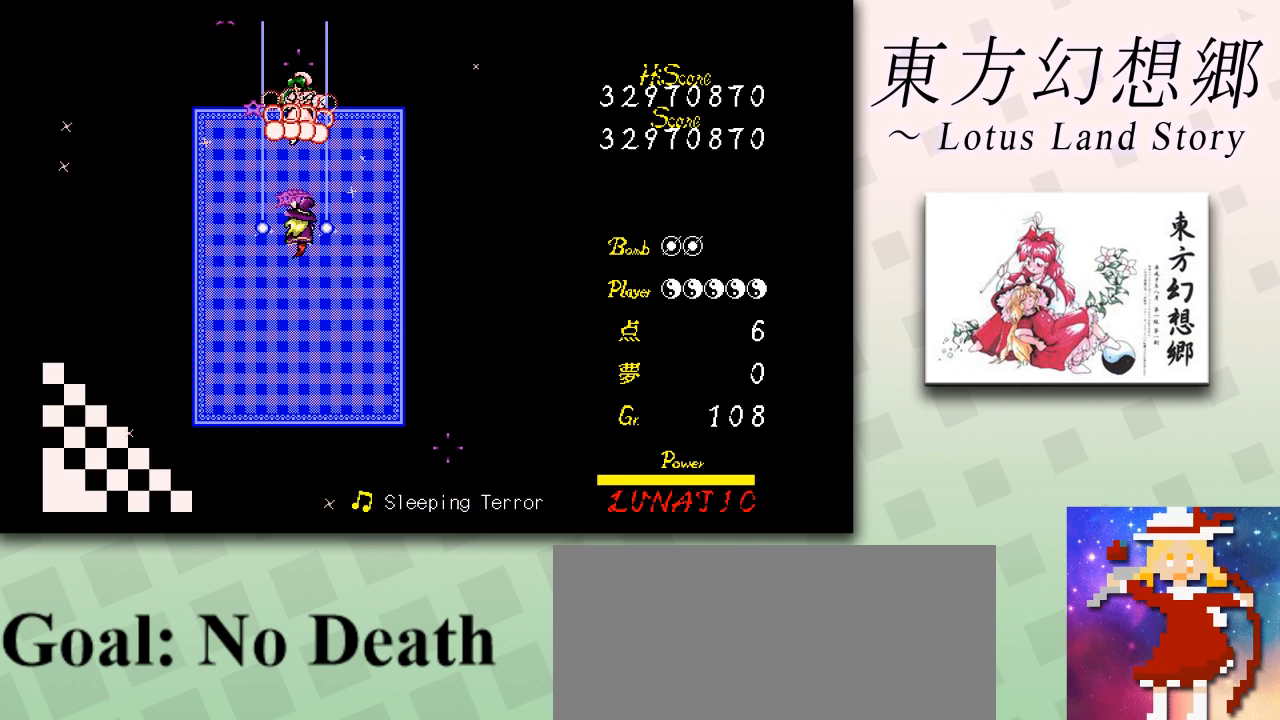
{"keys": ["shift", "z"], "events": [[42, "right", "up"]]}
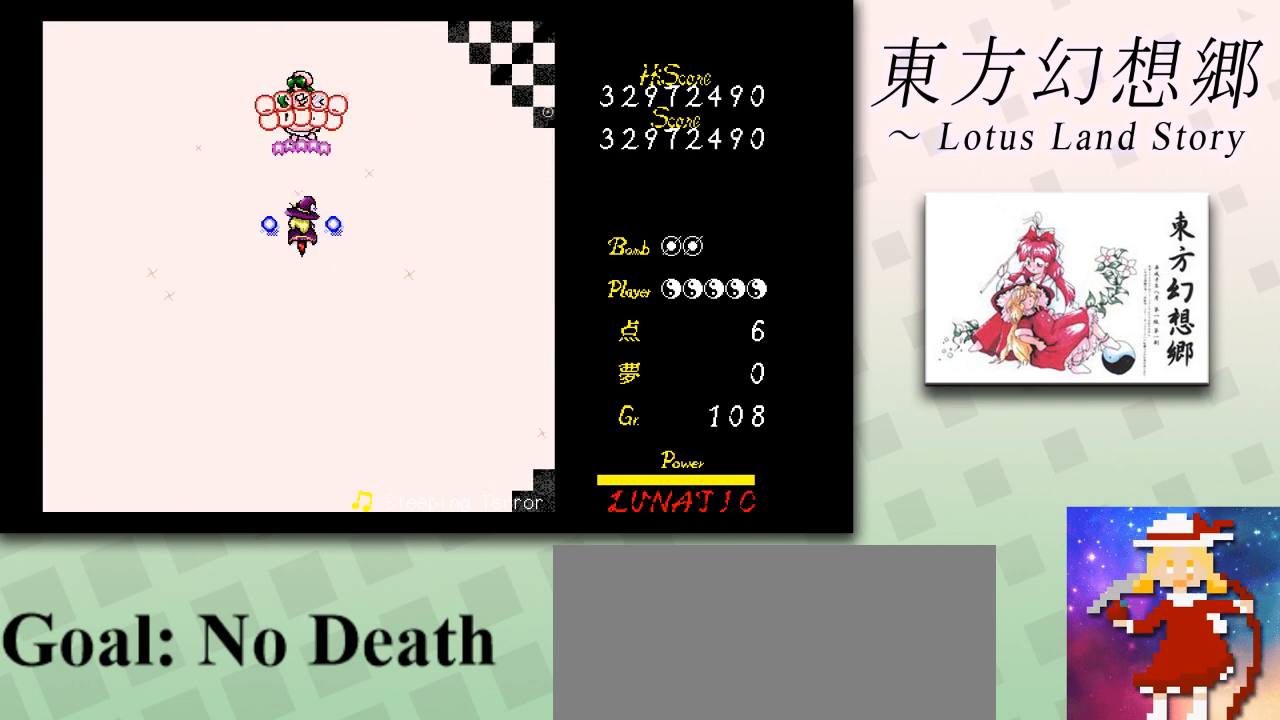
{"keys": ["shift", "z"], "events": []}
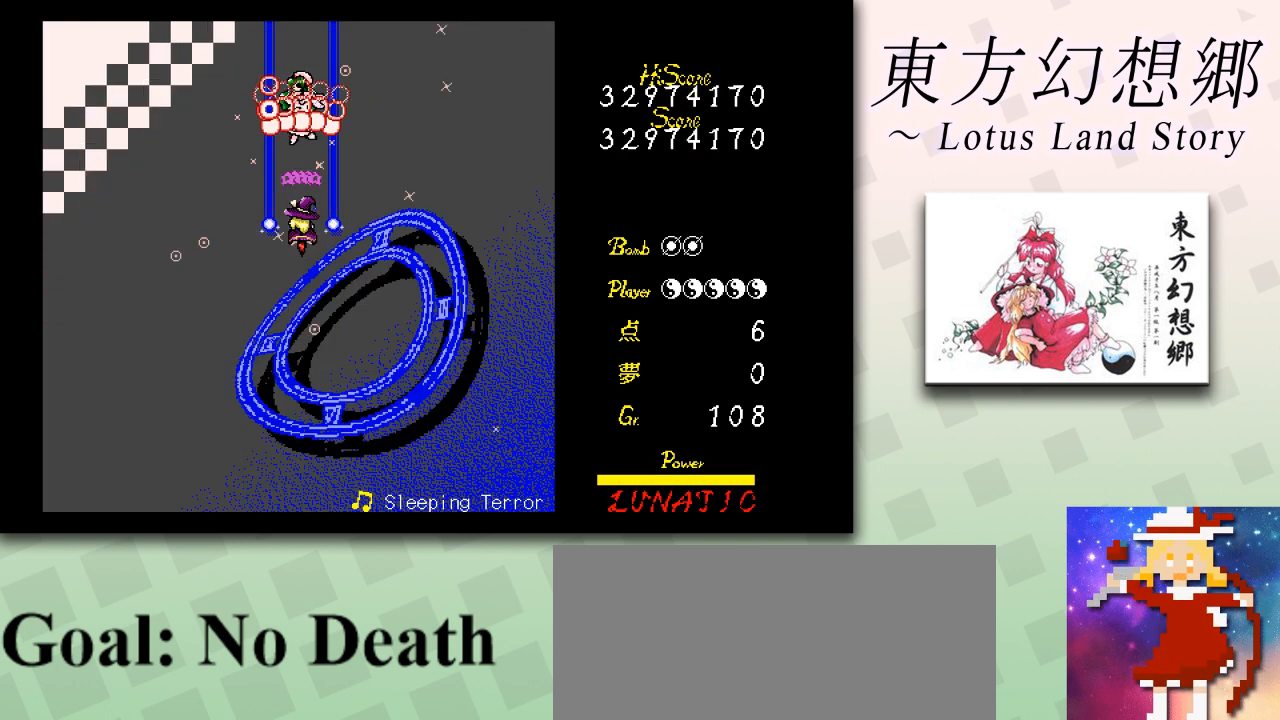
{"keys": ["down", "z"], "events": [[250, "shift", "up"], [292, "down", "down"]]}
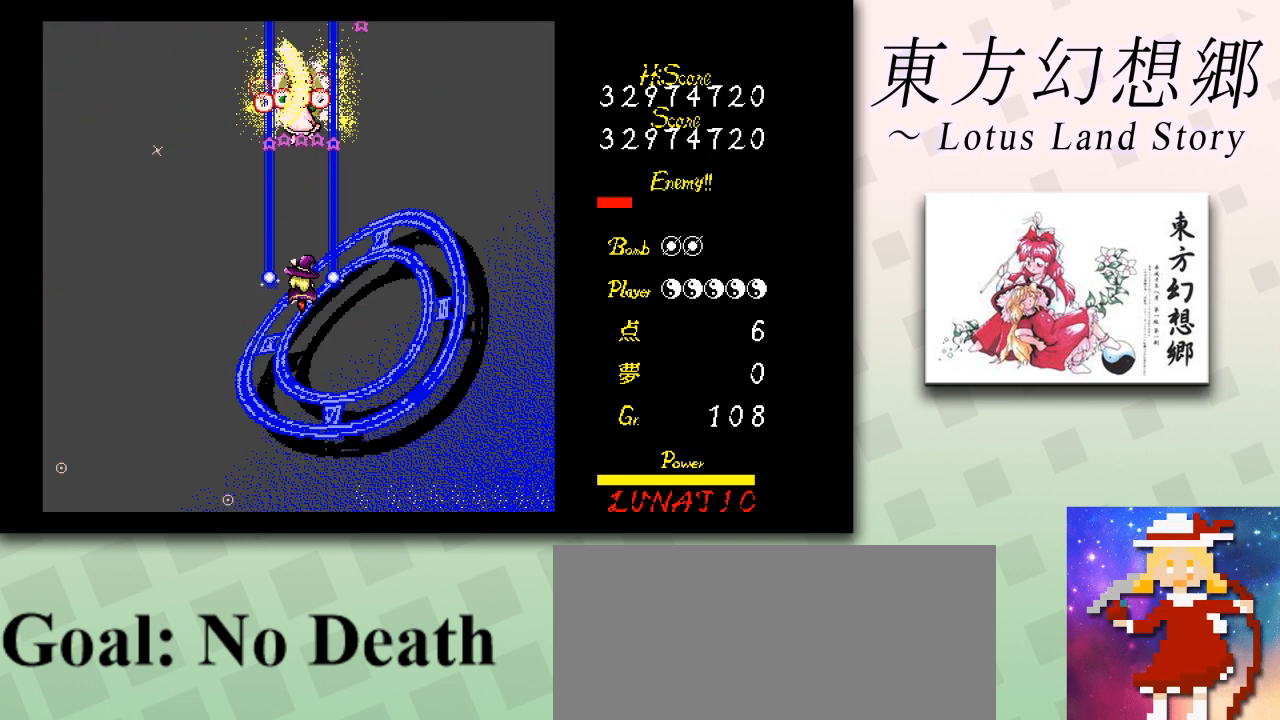
{"keys": ["down", "z"], "events": []}
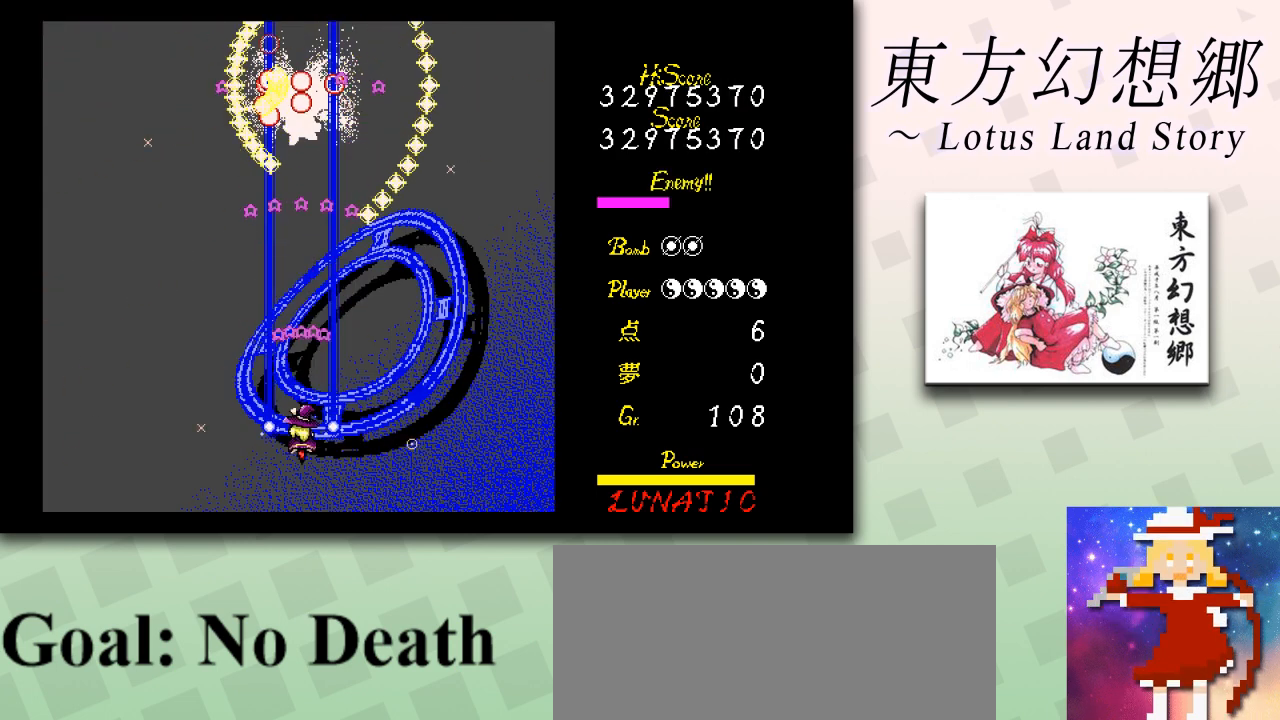
{"keys": ["up", "z"], "events": [[209, "down", "up"], [334, "up", "down"]]}
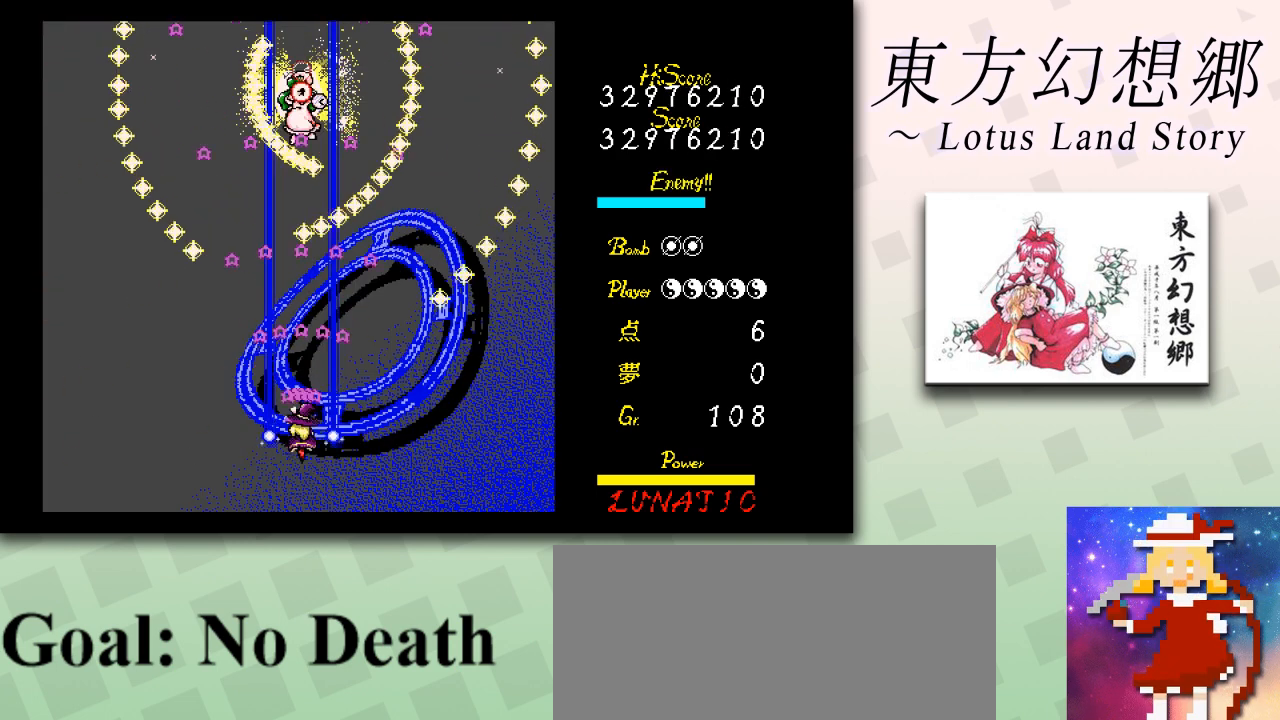
{"keys": ["shift", "z"], "events": [[84, "shift", "down"], [84, "up", "up"], [292, "down", "down"], [334, "left", "down"], [376, "left", "up"], [459, "down", "up"]]}
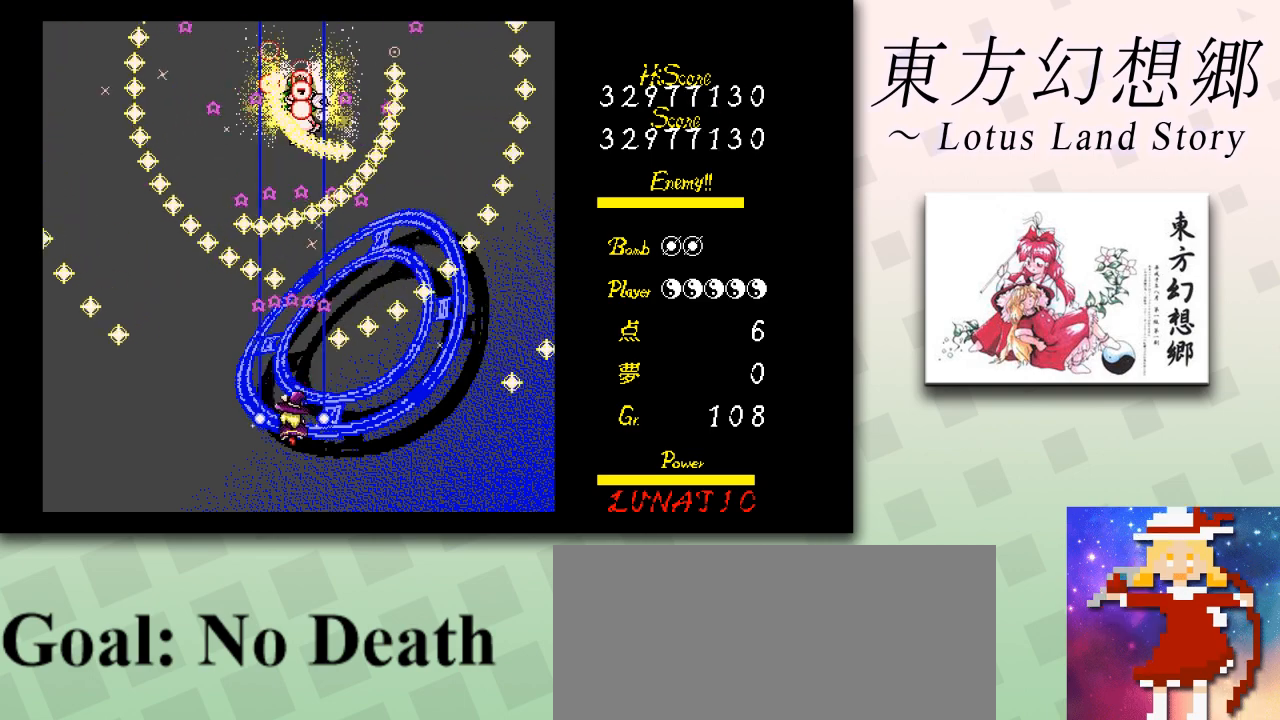
{"keys": ["shift", "z"], "events": [[417, "down", "down"], [459, "down", "up"]]}
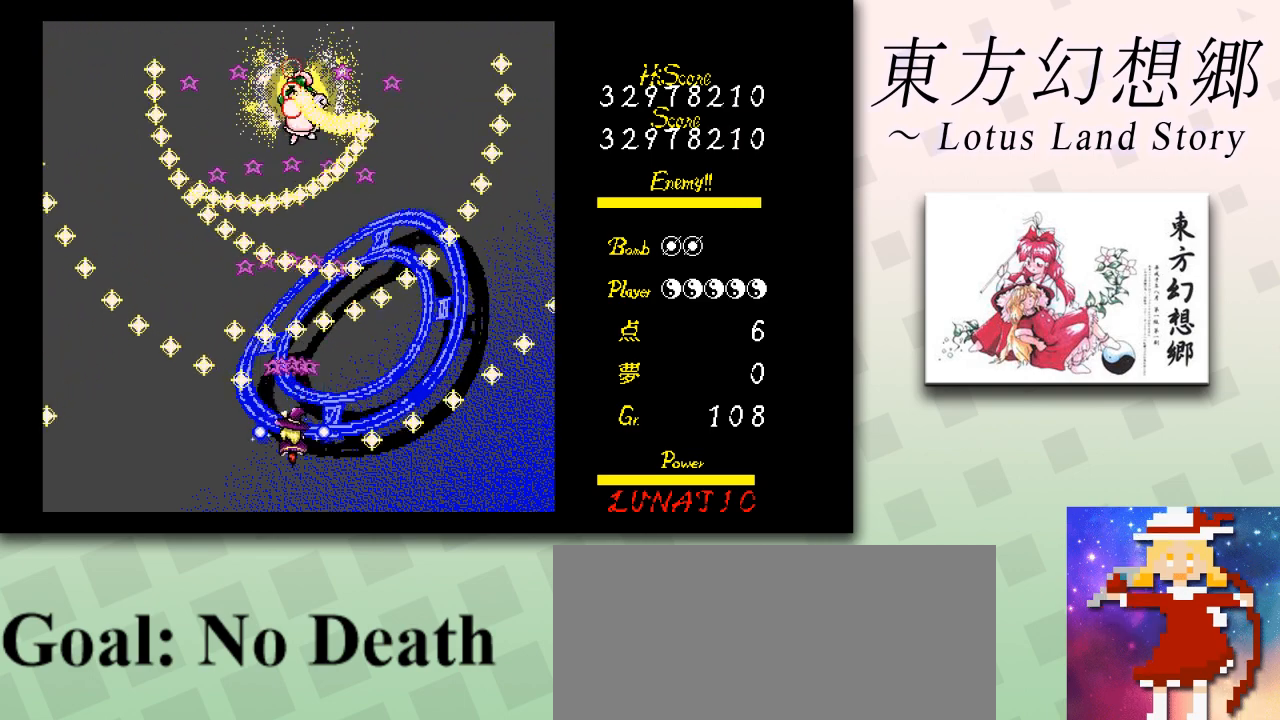
{"keys": ["shift", "z"], "events": [[41, "down", "down"], [125, "down", "up"], [208, "down", "down"], [291, "down", "up"]]}
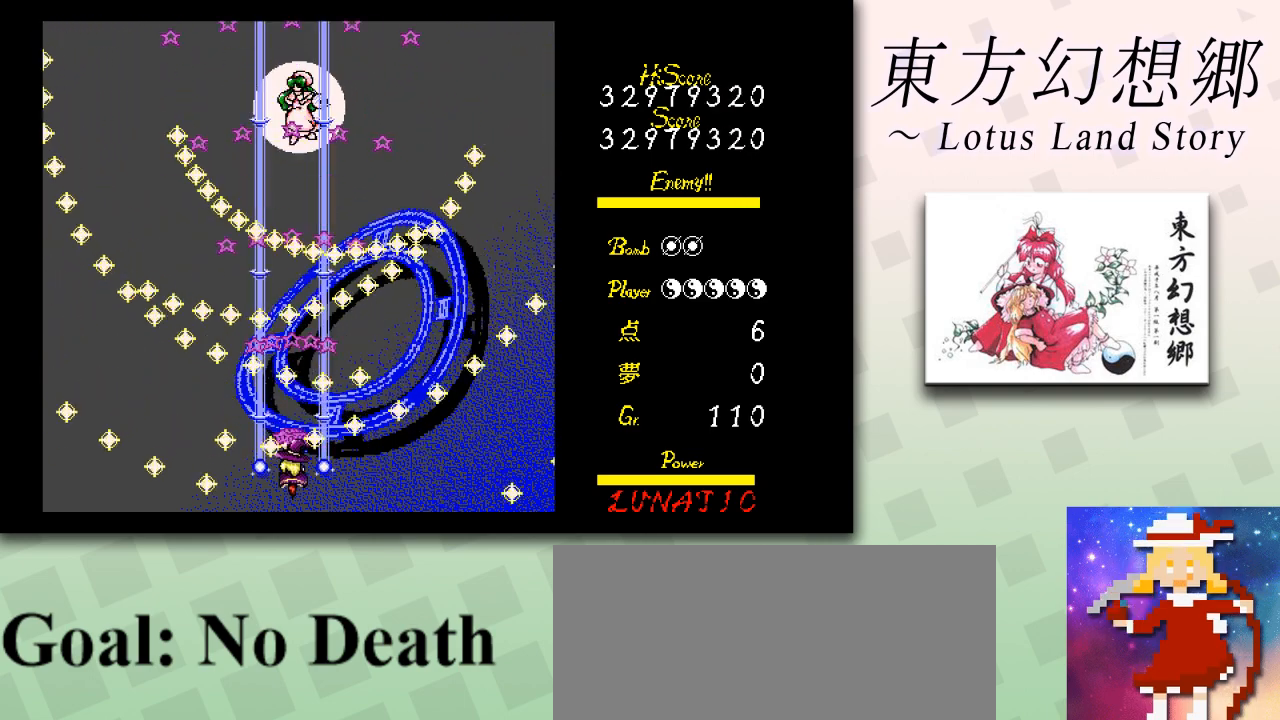
{"keys": ["down", "left", "shift", "z"], "events": [[459, "down", "down"], [500, "left", "down"]]}
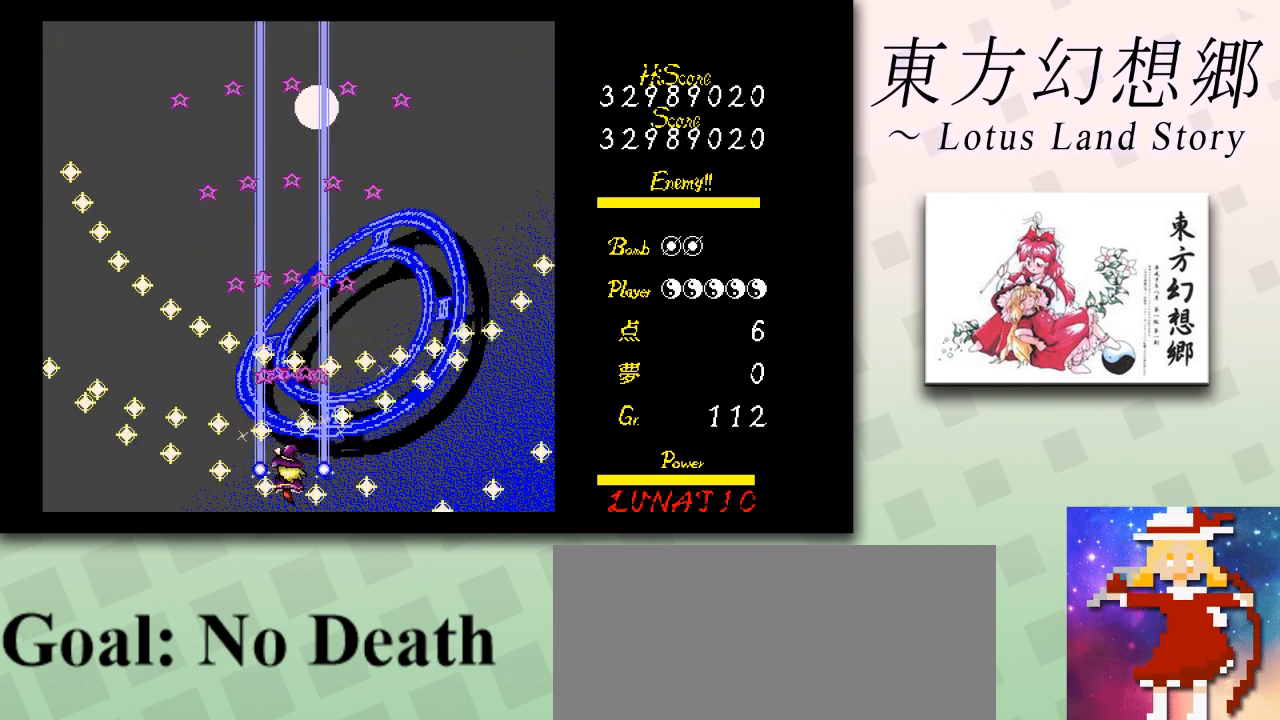
{"keys": ["up", "z"], "events": [[42, "left", "up"], [84, "down", "up"], [334, "right", "down"], [334, "up", "down"], [418, "right", "up"], [418, "shift", "up"]]}
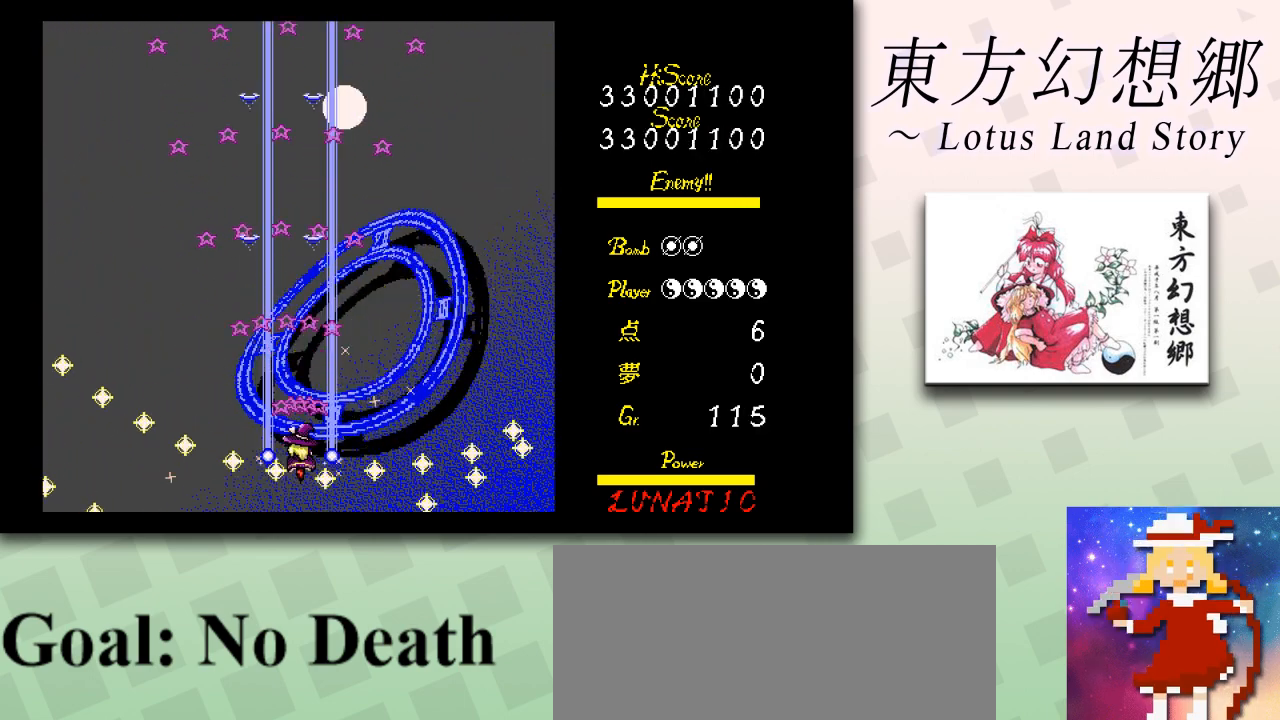
{"keys": ["up", "z"], "events": [[42, "right", "down"], [334, "right", "up"]]}
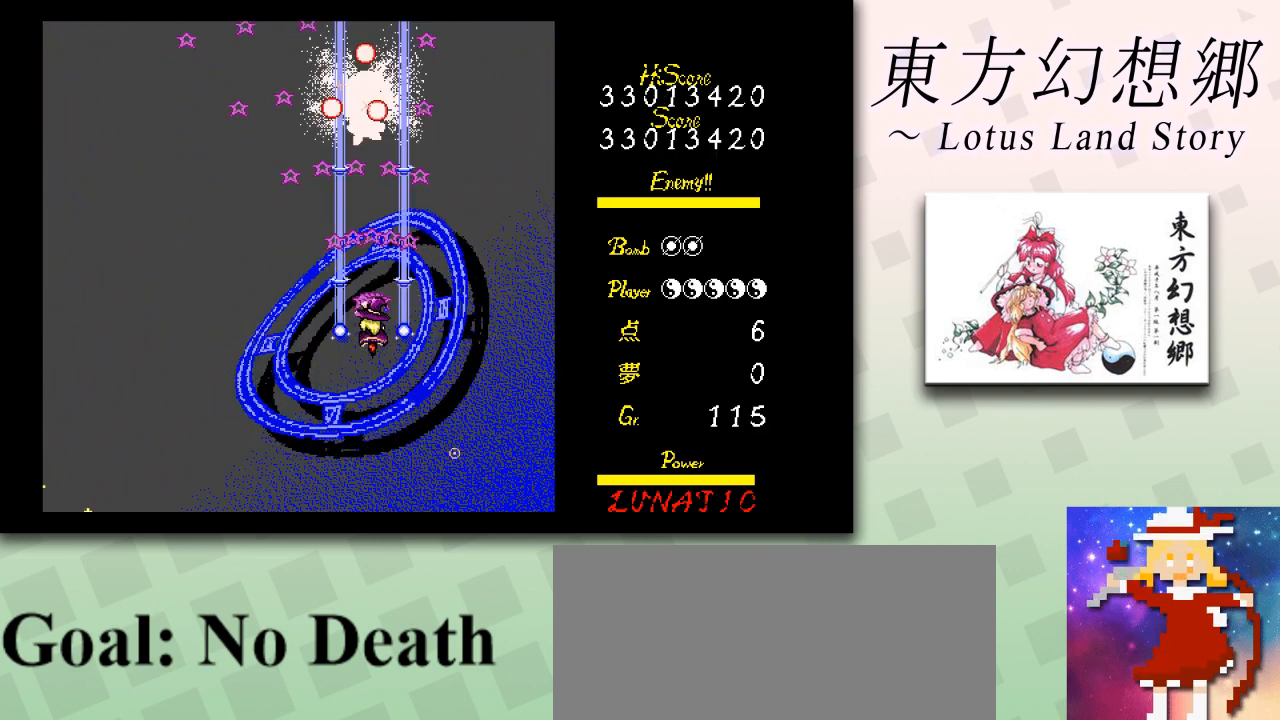
{"keys": ["down", "z"], "events": [[250, "up", "up"], [375, "down", "down"]]}
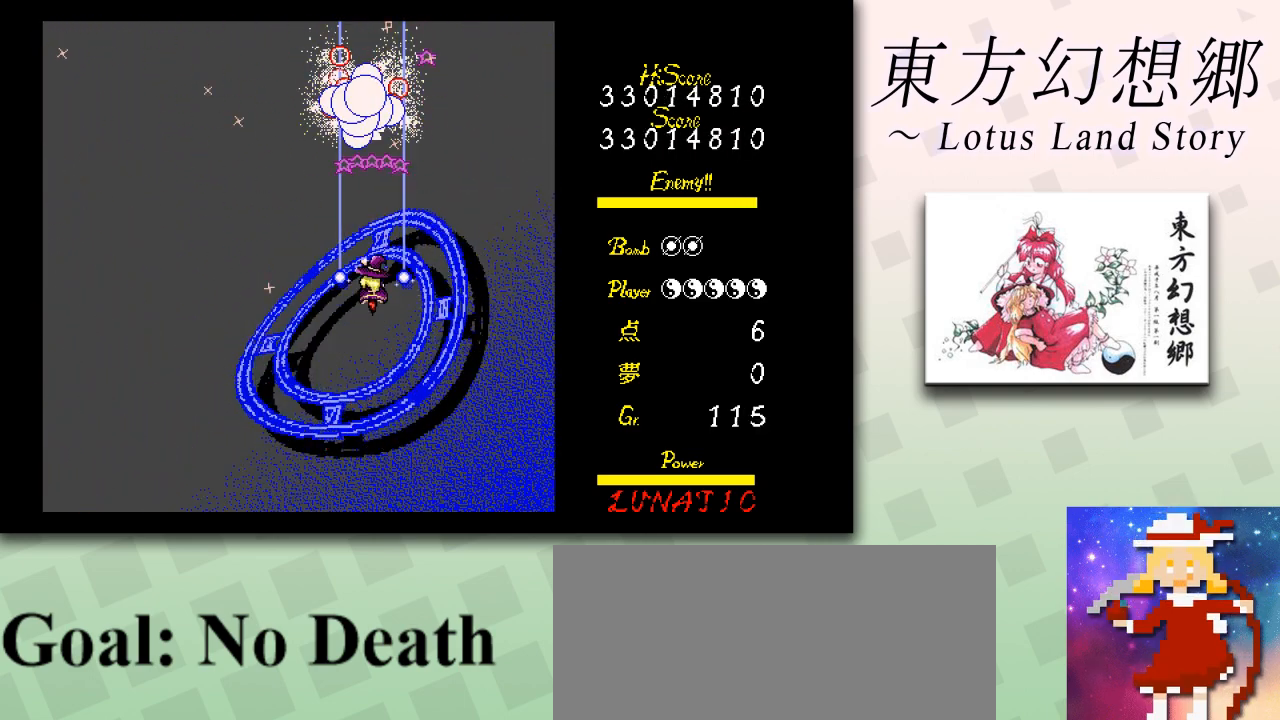
{"keys": ["down", "z"], "events": [[375, "left", "down"], [459, "left", "up"]]}
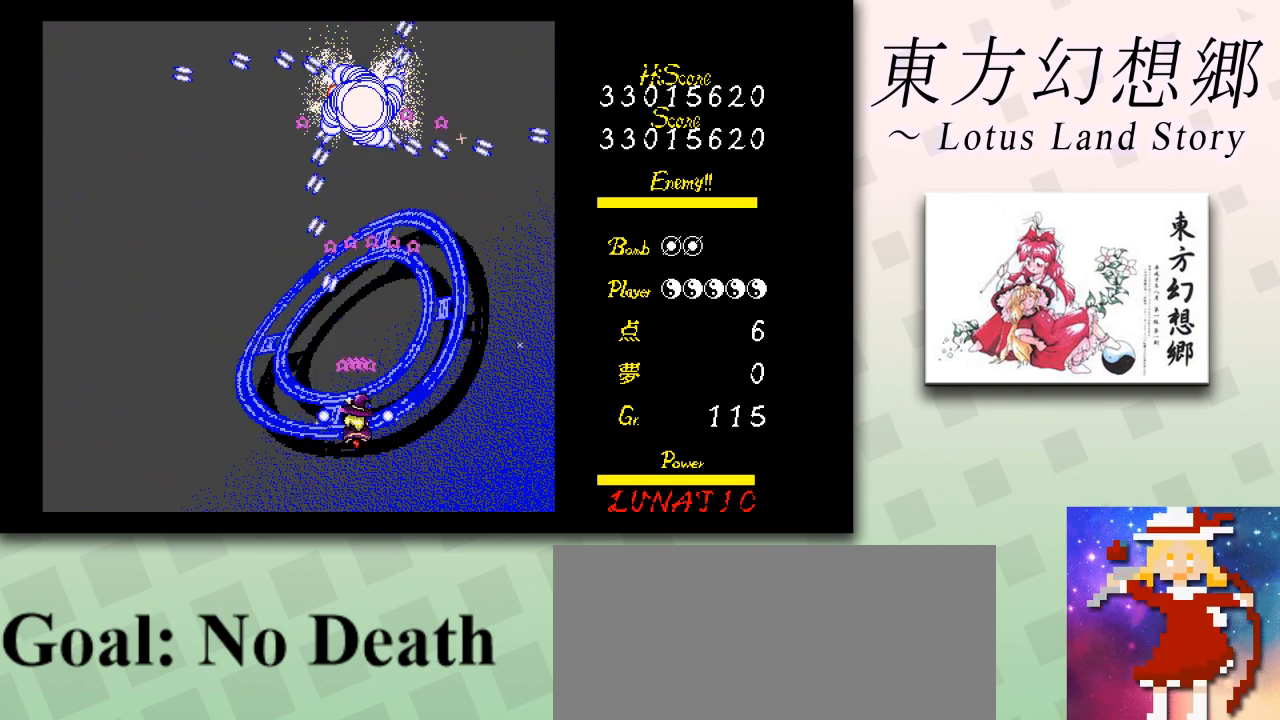
{"keys": ["shift", "z"], "events": [[334, "shift", "down"], [418, "down", "up"], [418, "left", "down"], [501, "left", "up"]]}
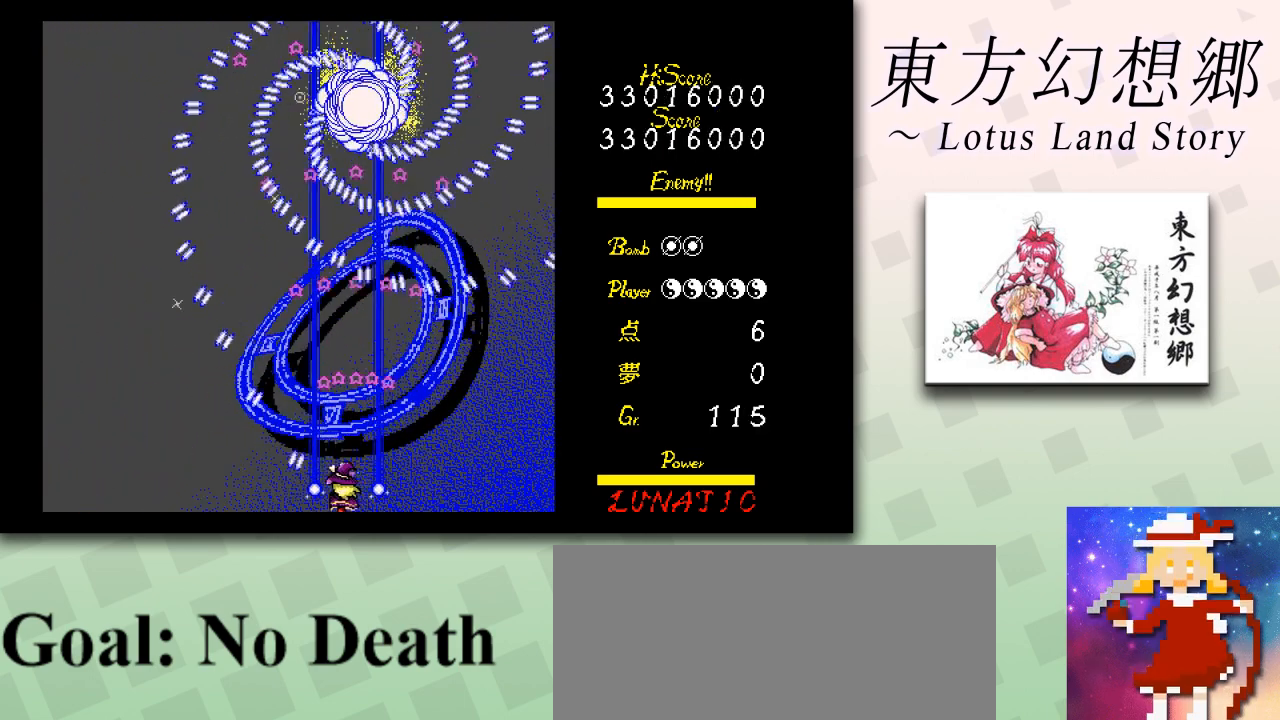
{"keys": ["shift", "z"], "events": [[334, "left", "down"], [375, "left", "up"]]}
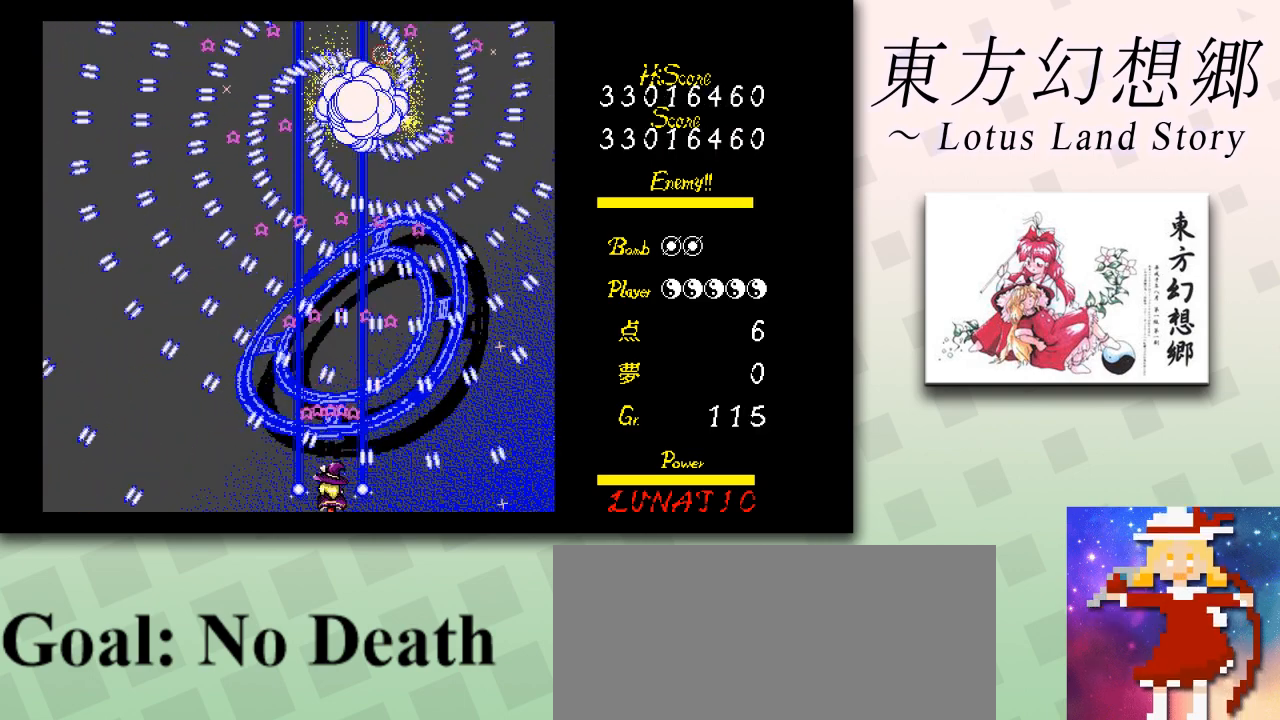
{"keys": ["shift", "z"], "events": [[125, "right", "down"], [166, "right", "up"], [250, "right", "down"], [333, "right", "up"]]}
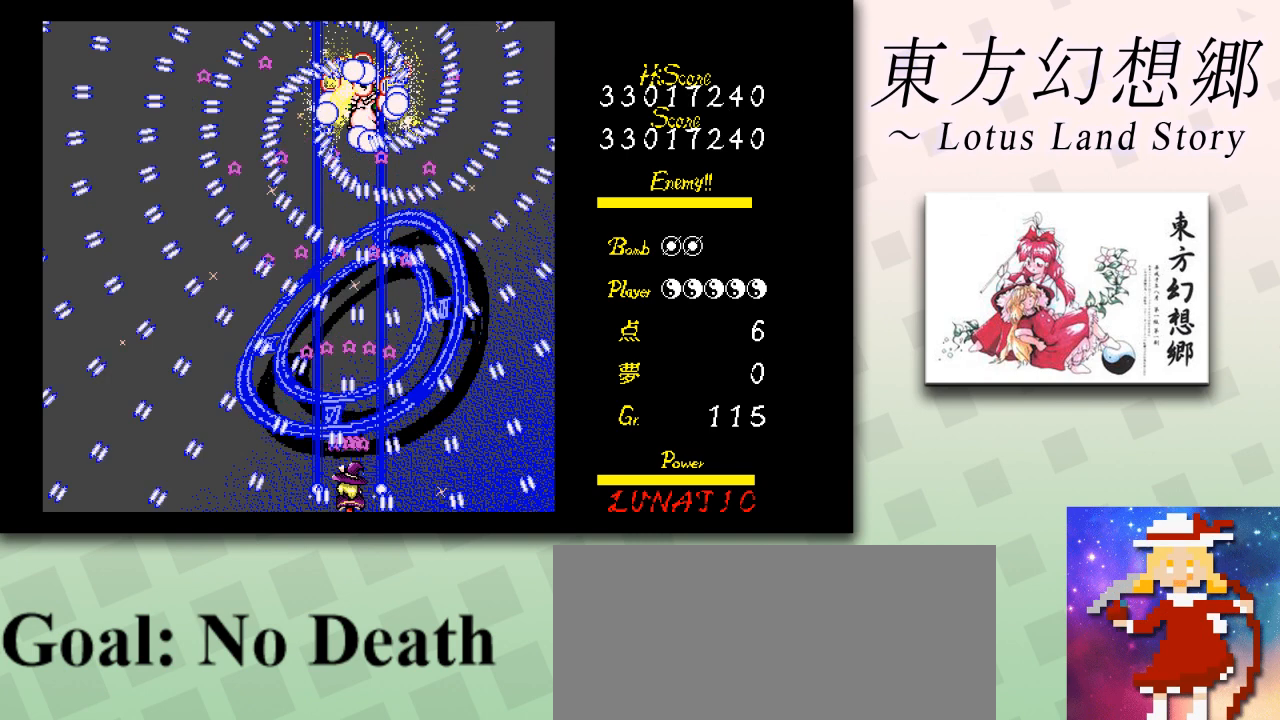
{"keys": ["right", "shift", "z"], "events": [[209, "right", "down"], [292, "right", "up"], [334, "right", "down"], [417, "right", "up"], [459, "right", "down"]]}
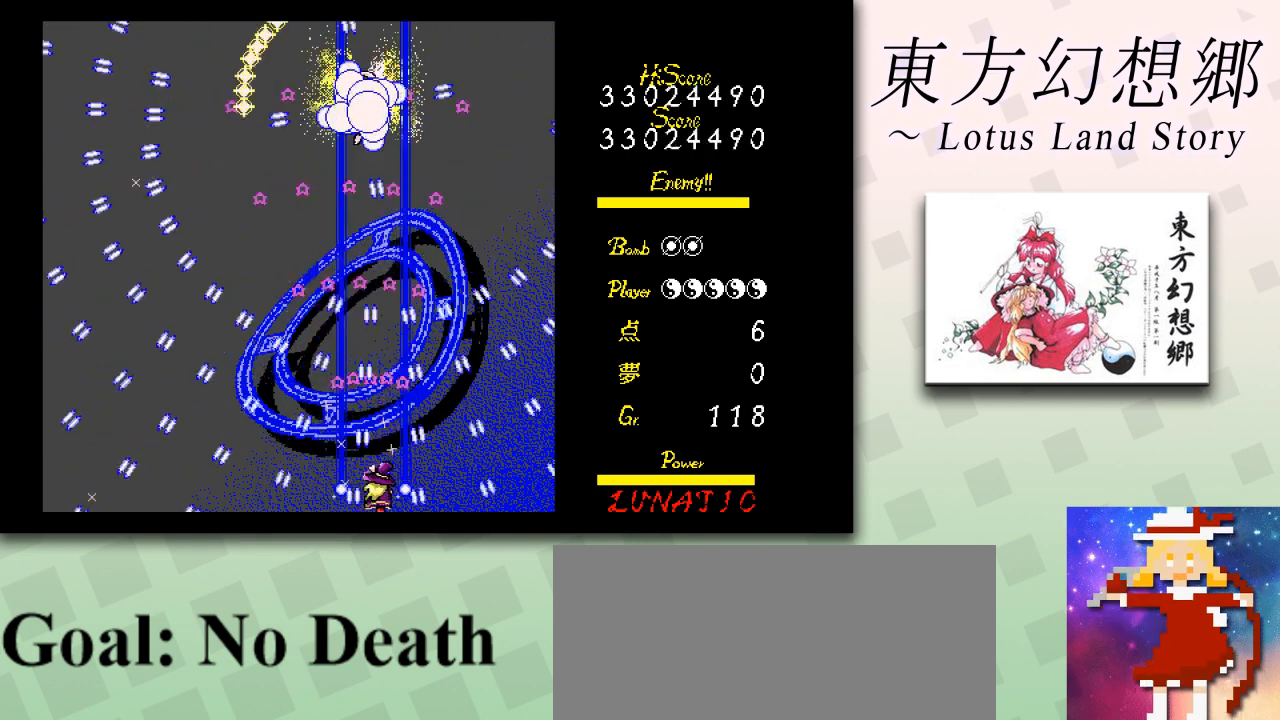
{"keys": ["left", "shift", "up", "z"], "events": [[42, "right", "up"], [376, "right", "down"], [418, "up", "down"], [501, "left", "down"], [501, "right", "up"]]}
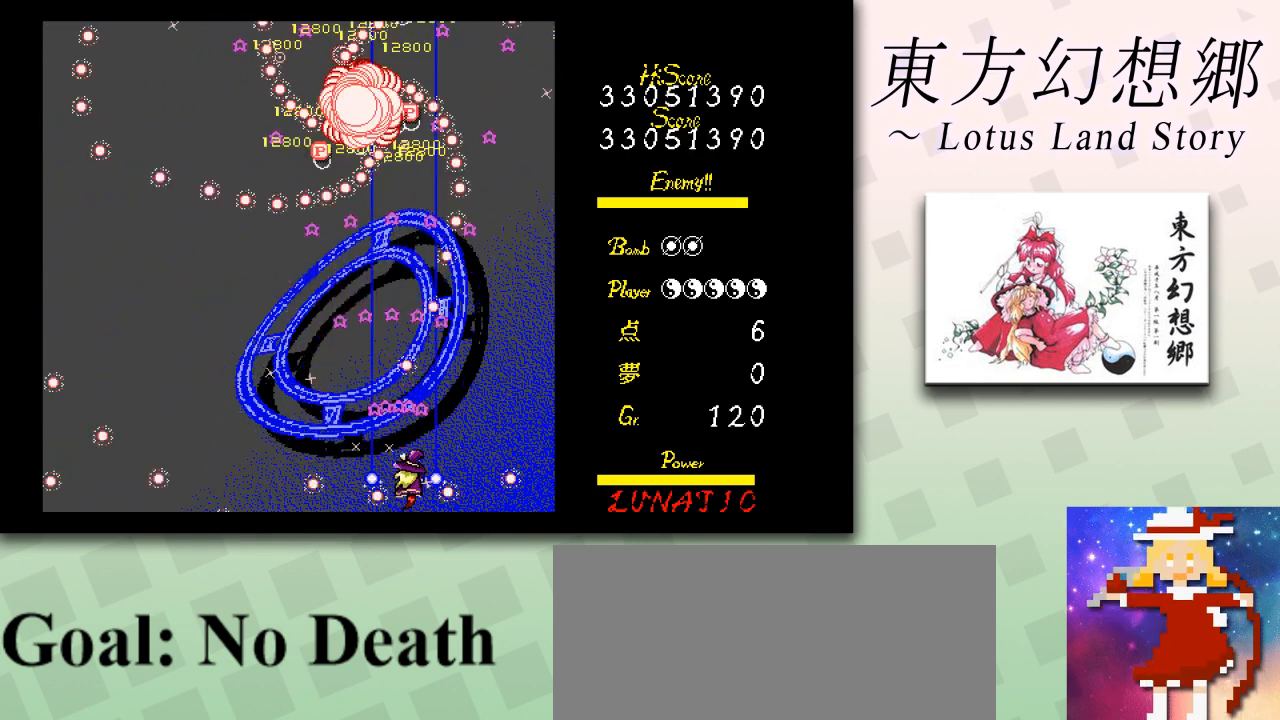
{"keys": ["shift", "z"], "events": [[83, "shift", "up"], [83, "up", "up"], [167, "down", "down"], [209, "left", "up"], [209, "shift", "down"], [375, "down", "up"]]}
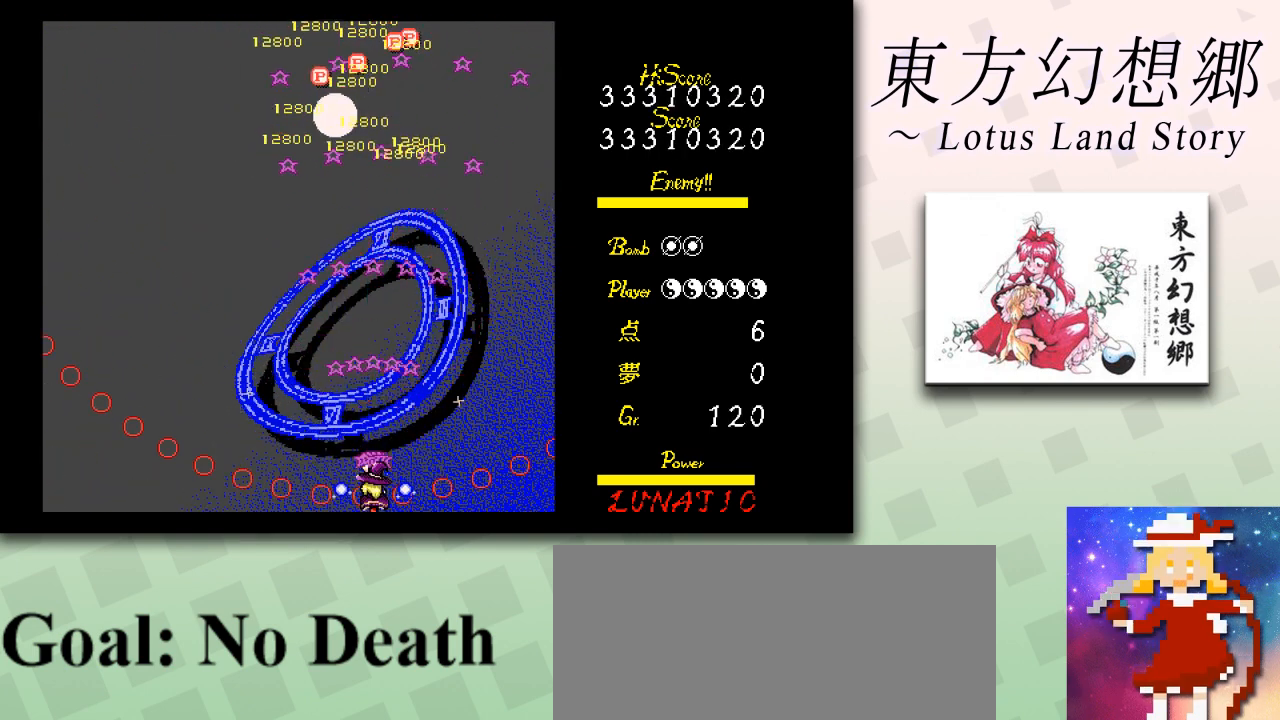
{"keys": ["z"], "events": [[41, "left", "down"], [83, "up", "down"], [125, "shift", "up"], [333, "left", "up"], [333, "up", "up"], [417, "left", "down"], [458, "left", "up"], [458, "up", "down"], [500, "up", "up"]]}
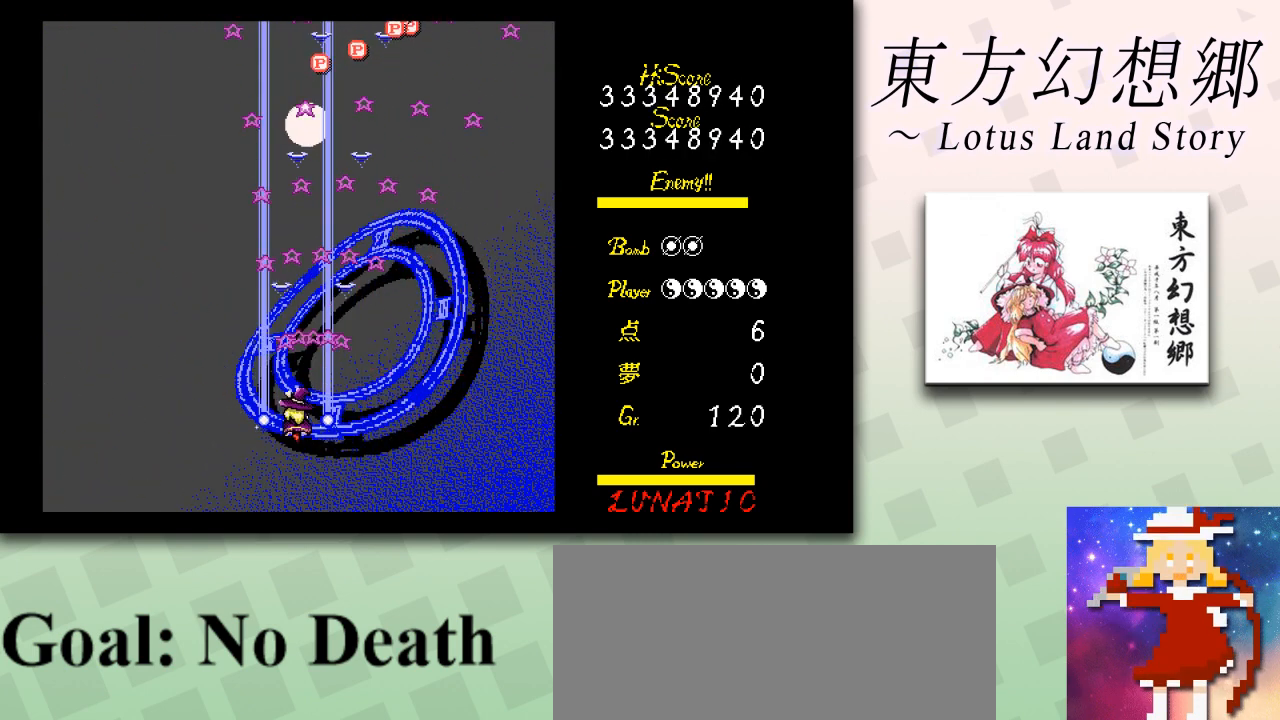
{"keys": ["right", "up", "z"], "events": [[250, "down", "down"], [334, "down", "up"], [417, "up", "down"], [500, "right", "down"]]}
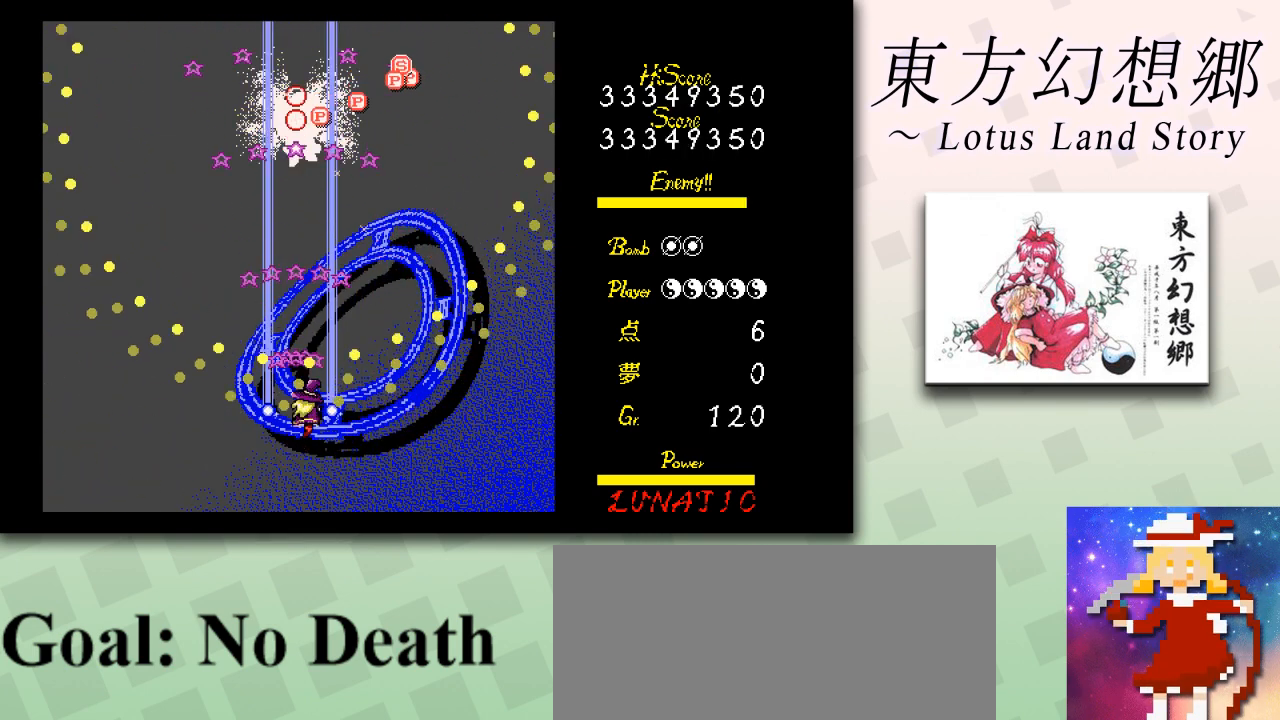
{"keys": ["down", "z"], "events": [[42, "right", "up"], [42, "up", "up"], [292, "up", "down"], [376, "up", "up"], [418, "down", "down"]]}
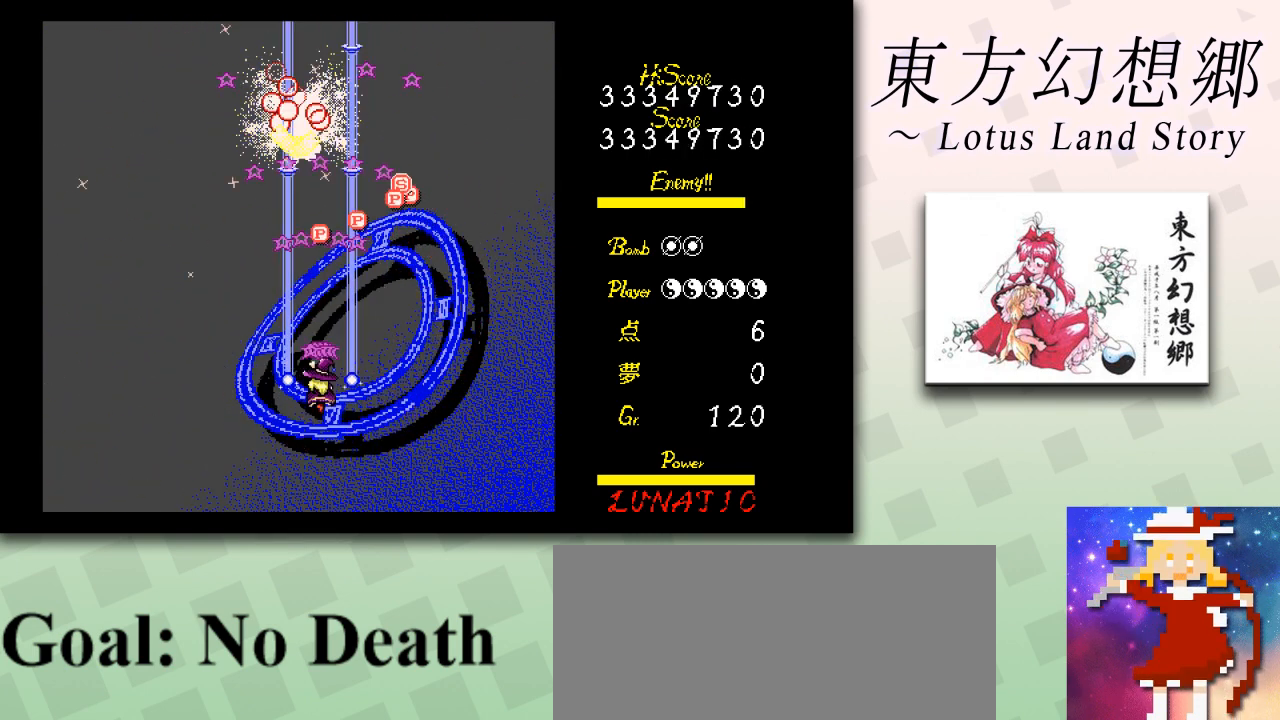
{"keys": ["up", "z"], "events": [[83, "right", "down"], [209, "down", "up"], [334, "up", "down"], [417, "right", "up"]]}
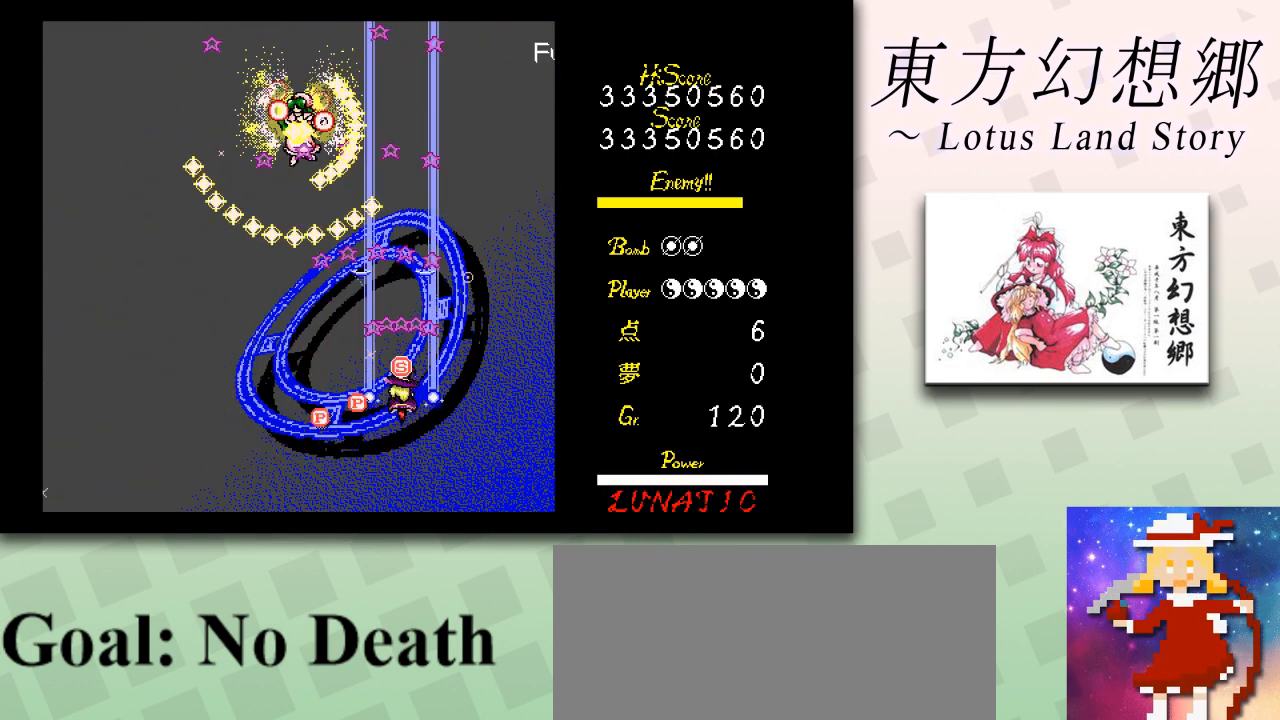
{"keys": ["shift", "z"], "events": [[42, "up", "up"], [84, "left", "down"], [418, "left", "up"], [459, "shift", "down"]]}
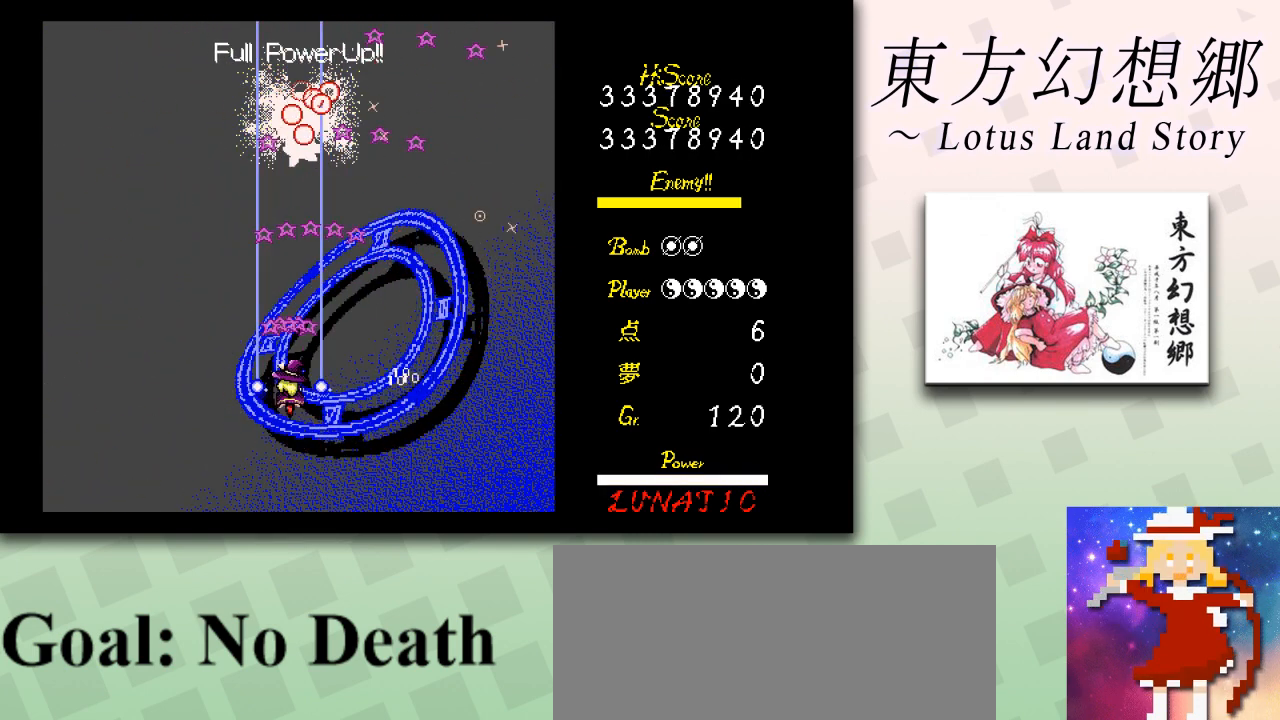
{"keys": ["shift", "z"], "events": [[42, "down", "down"], [167, "down", "up"]]}
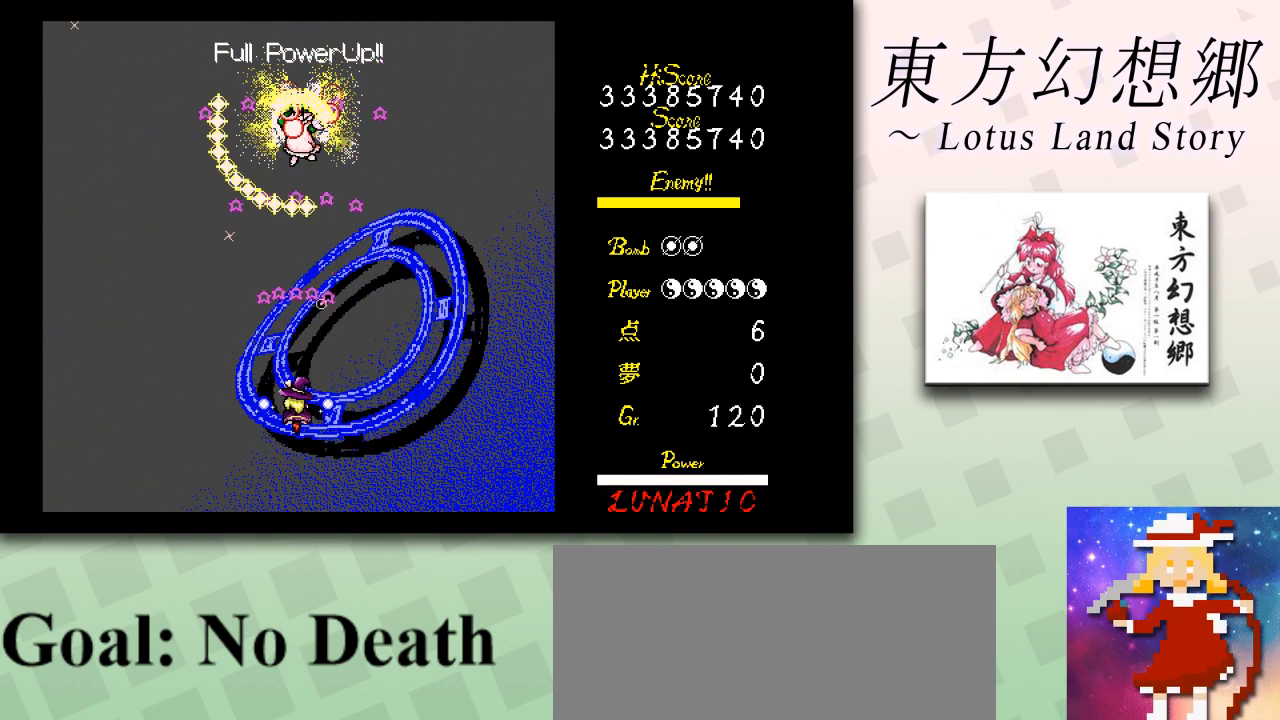
{"keys": ["shift", "z"], "events": [[209, "up", "down"], [292, "up", "up"], [376, "down", "down"], [501, "down", "up"]]}
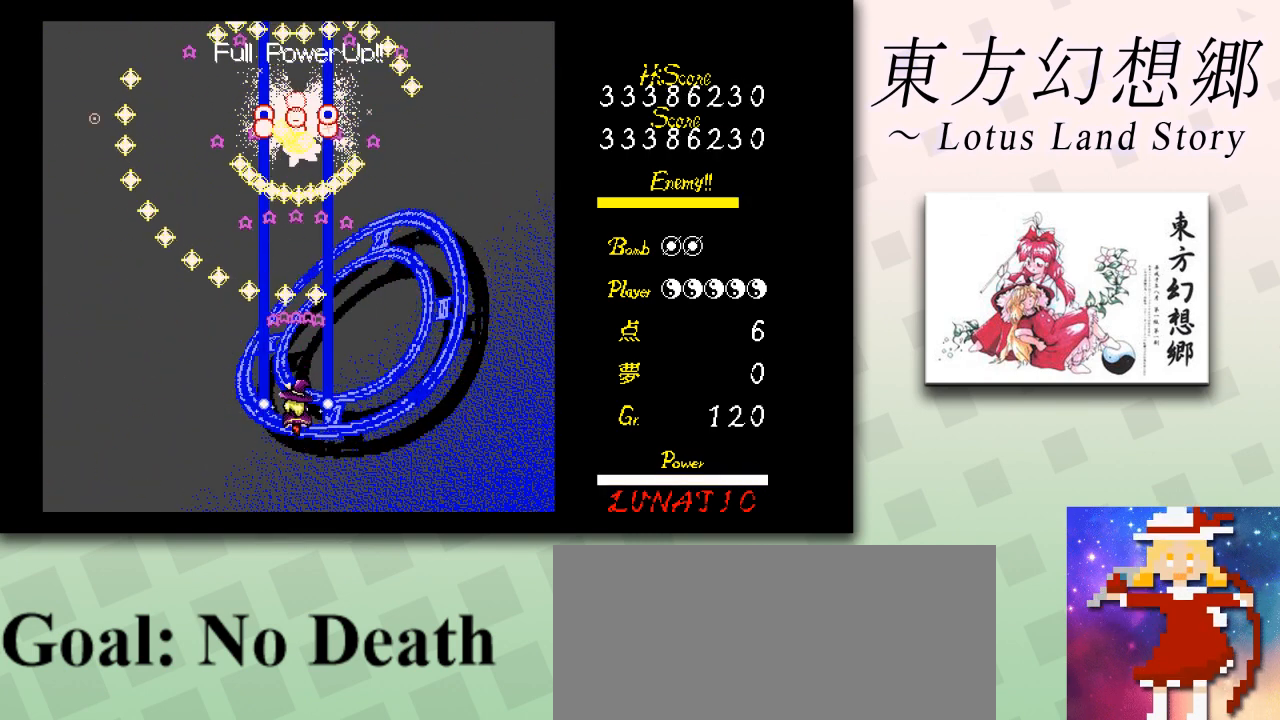
{"keys": ["shift", "z"], "events": [[83, "down", "down"], [83, "right", "down"], [167, "down", "up"], [167, "right", "up"]]}
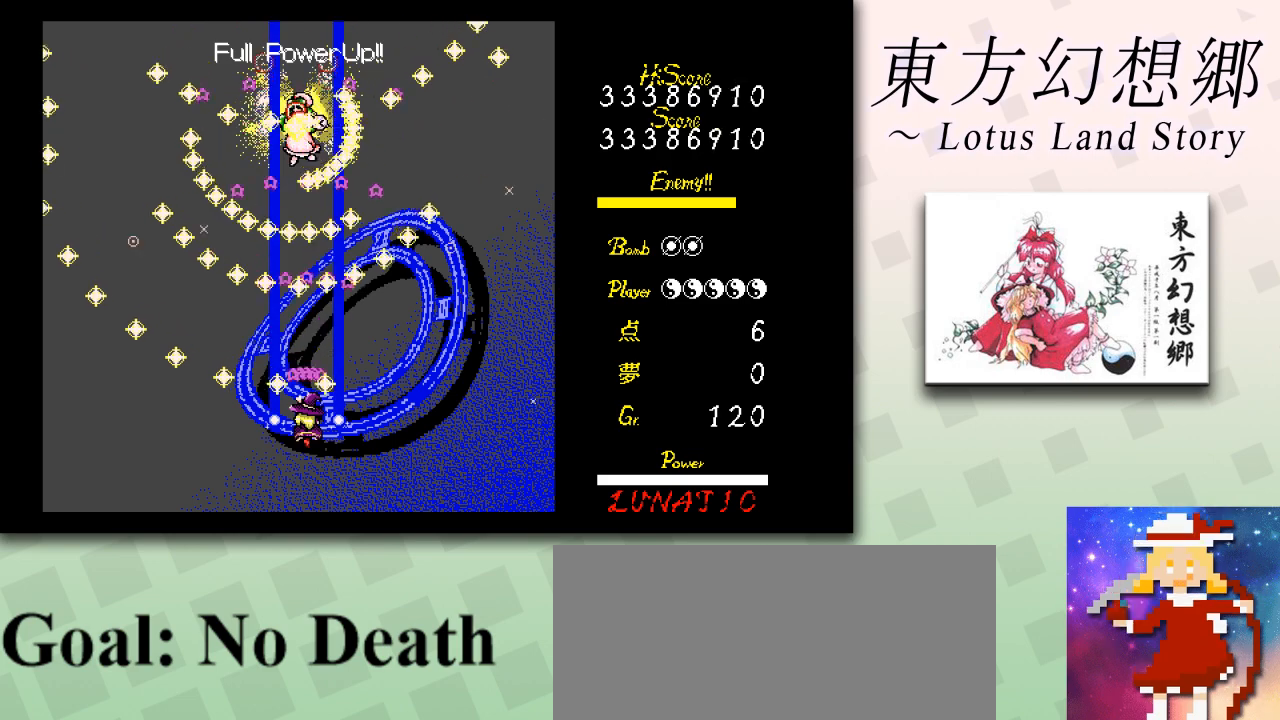
{"keys": ["shift", "z"], "events": [[126, "up", "down"], [209, "up", "up"], [292, "down", "down"], [292, "right", "down"], [376, "down", "up"], [376, "right", "up"]]}